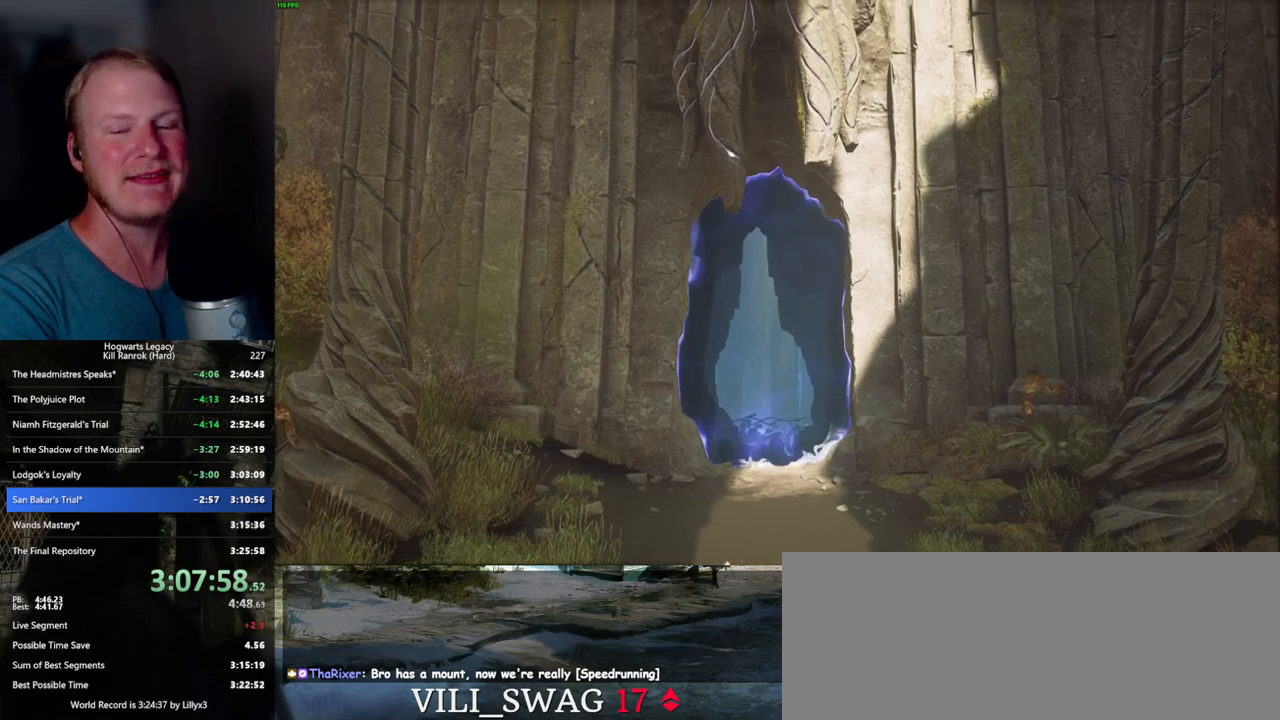
Gameplay with keyboard and mouse; each line is a JSON object with the keys and mouse buttons held at the frame after it. "events" lists presses ("down") and releases ("up") of ".", "/", "0", "1", "2", "3", "4", "5", "6", "7", "8", "9", "a", "alt_l", "alt_r", "b", "backslash", "backspace", "c", "caps_lock", "comma", "ctrl_l", "ctrl_r", "d", "e", "equals", "escape", "f", "f1", "f10", "f11", "f12", "f2", "f3", "f4", "f5", "f6", "f7", "f8", "f9", "g", "h", "i", "j", "k", "l", "lbracket", "m", "minus", "n", "o", "p", "q", "quote", "r", "rbracket", "return", "s", "semicolon", "shift_l", "shift_r", "space", "super_l", "super_r", "t", "tab", "tilde", "u", "v", "w", "x", "y", "z", "mouse_left", "mouse_wheel", "mouse_right", "mouse_mb4" and "mouse_mb5" between this image and that frame as [ms after this image, input, new state], when the widget could be followed in between. "mouse_left", "mouse_wheel", "mouse_right", "mouse_mb4", "mouse_mb5" = the "left", "wheel", "right", "mb4", "mb5" buttons of the "mouse" list. No other keys are recorded. "wheel" means that the mouse wheel is clicked or scrolled. Mouse movement is not recorded.
{"keys": ["w"], "mouse": [], "events": [[150, "w", "down"]]}
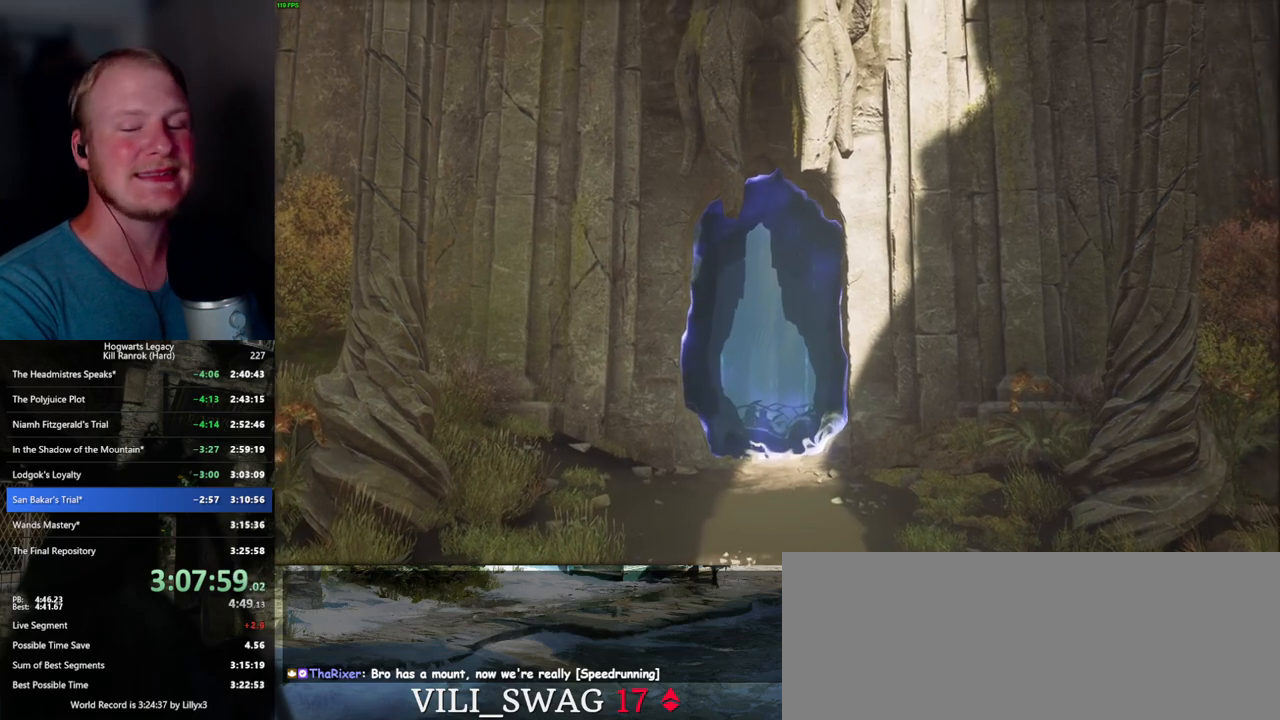
{"keys": ["w"], "mouse": [], "events": []}
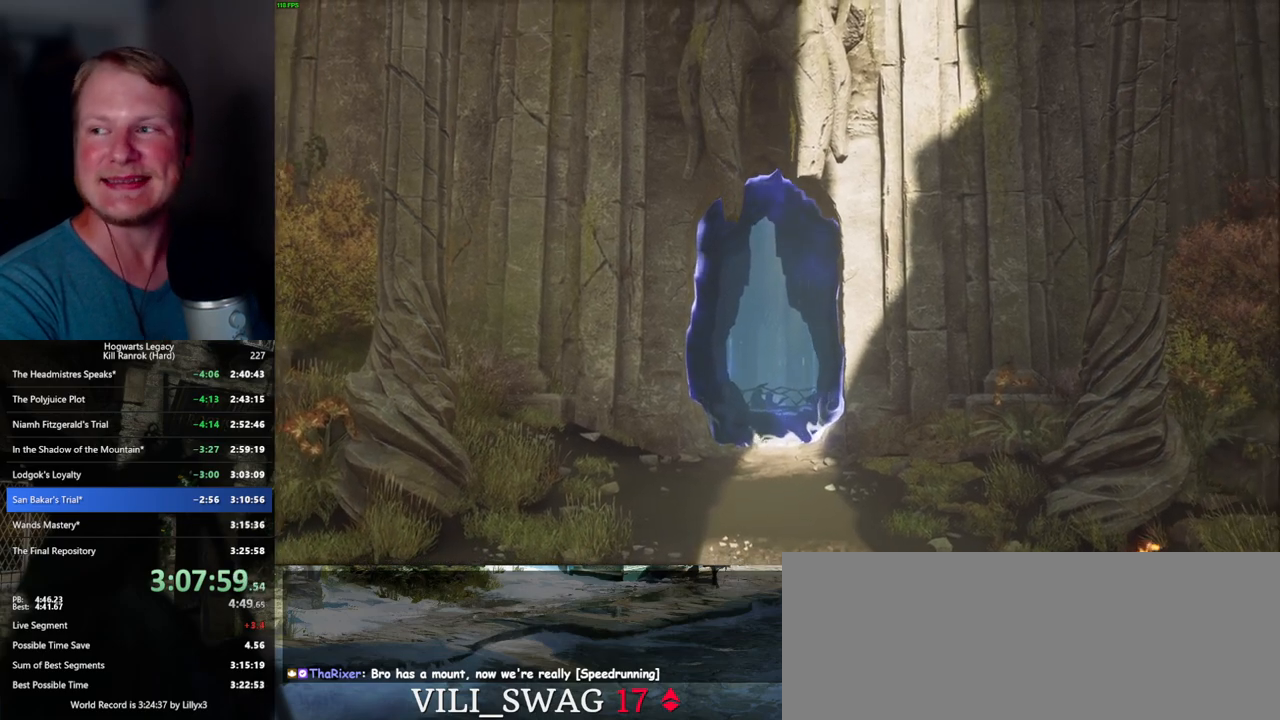
{"keys": ["w"], "mouse": [], "events": []}
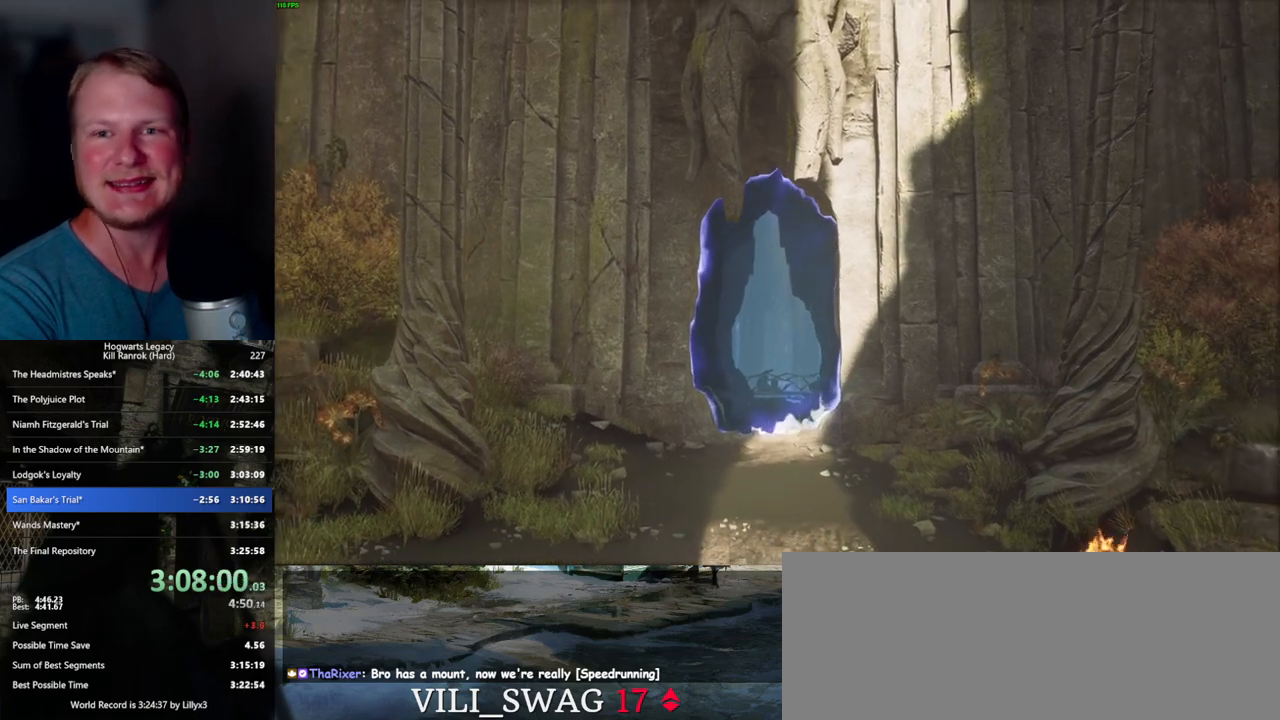
{"keys": ["w"], "mouse": [], "events": []}
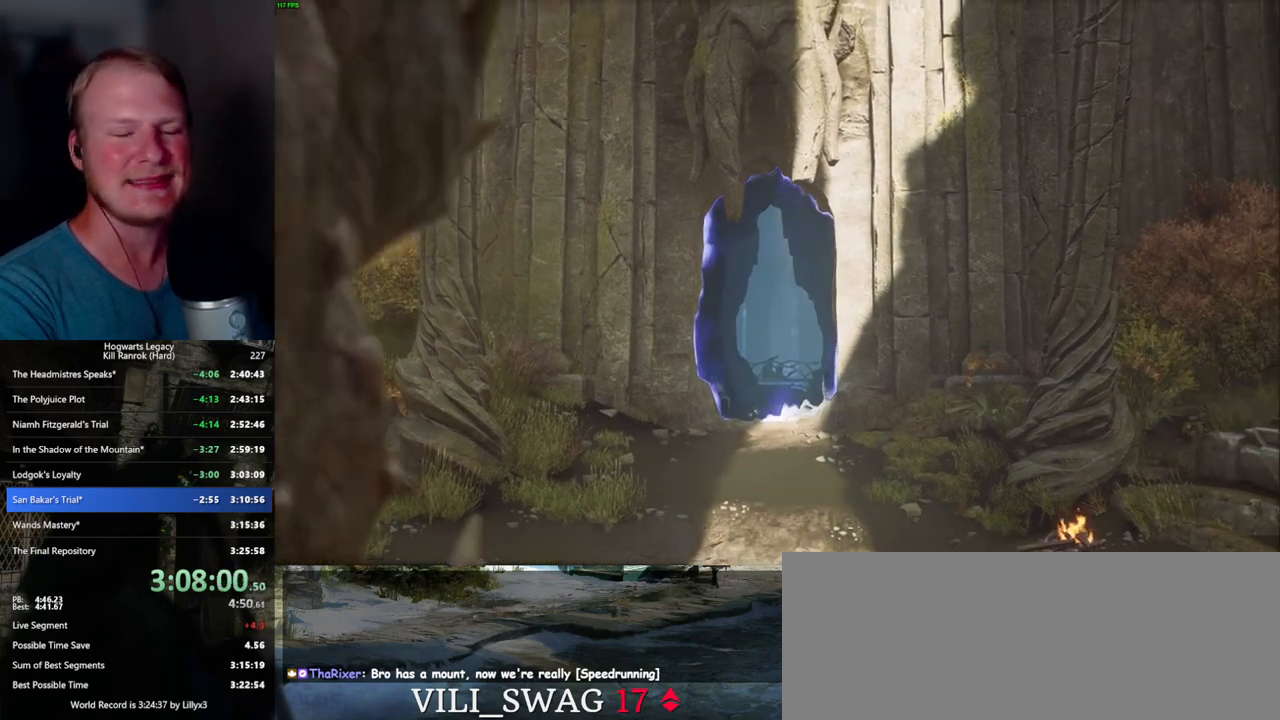
{"keys": ["w"], "mouse": [], "events": []}
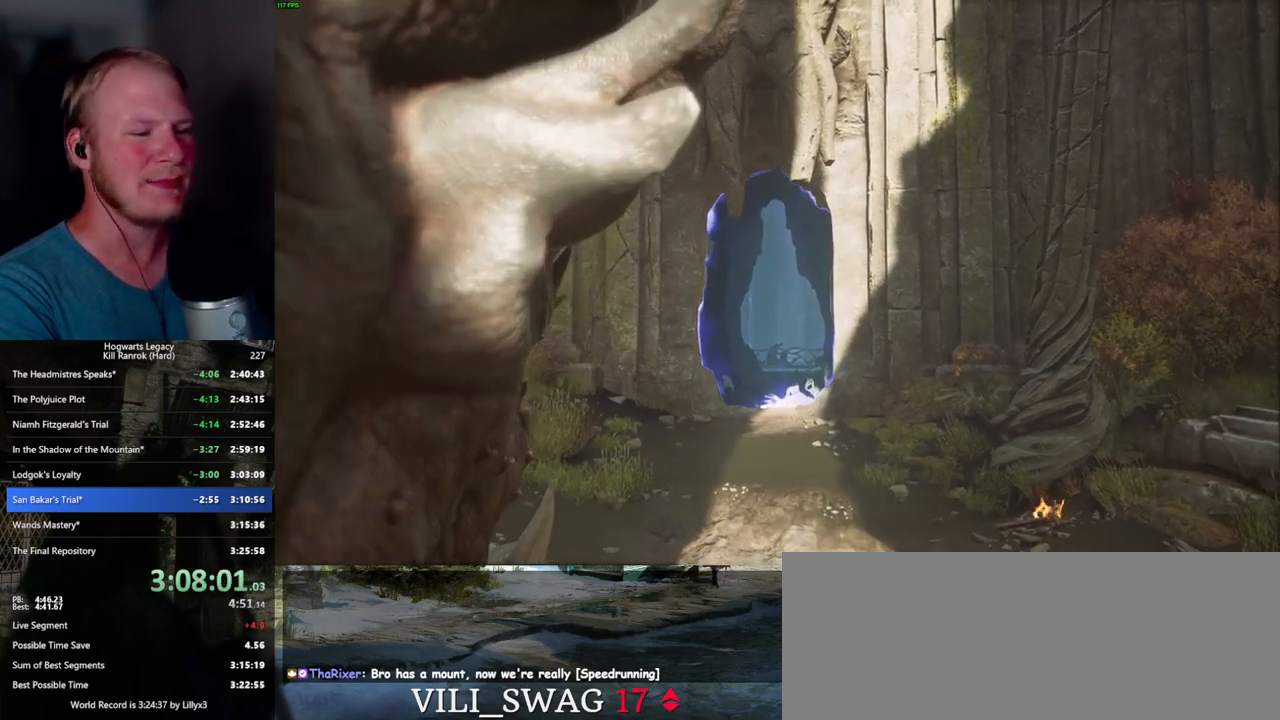
{"keys": ["w"], "mouse": [], "events": []}
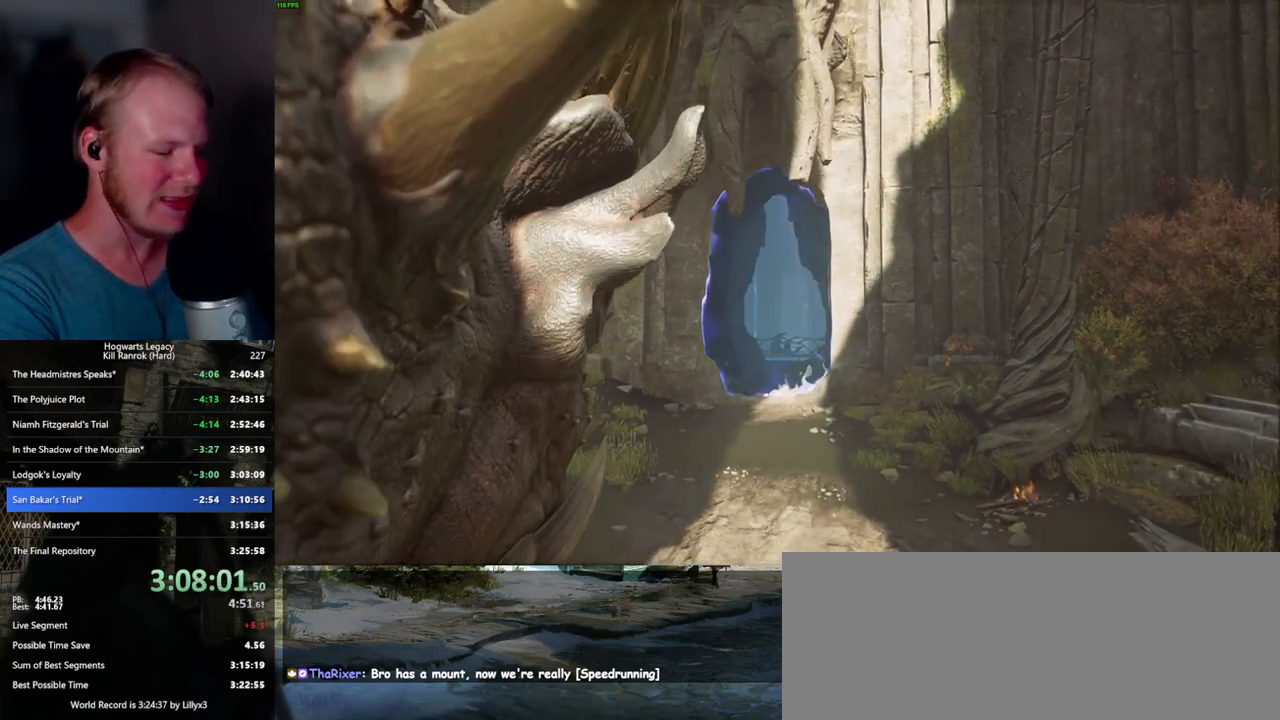
{"keys": ["w"], "mouse": [], "events": []}
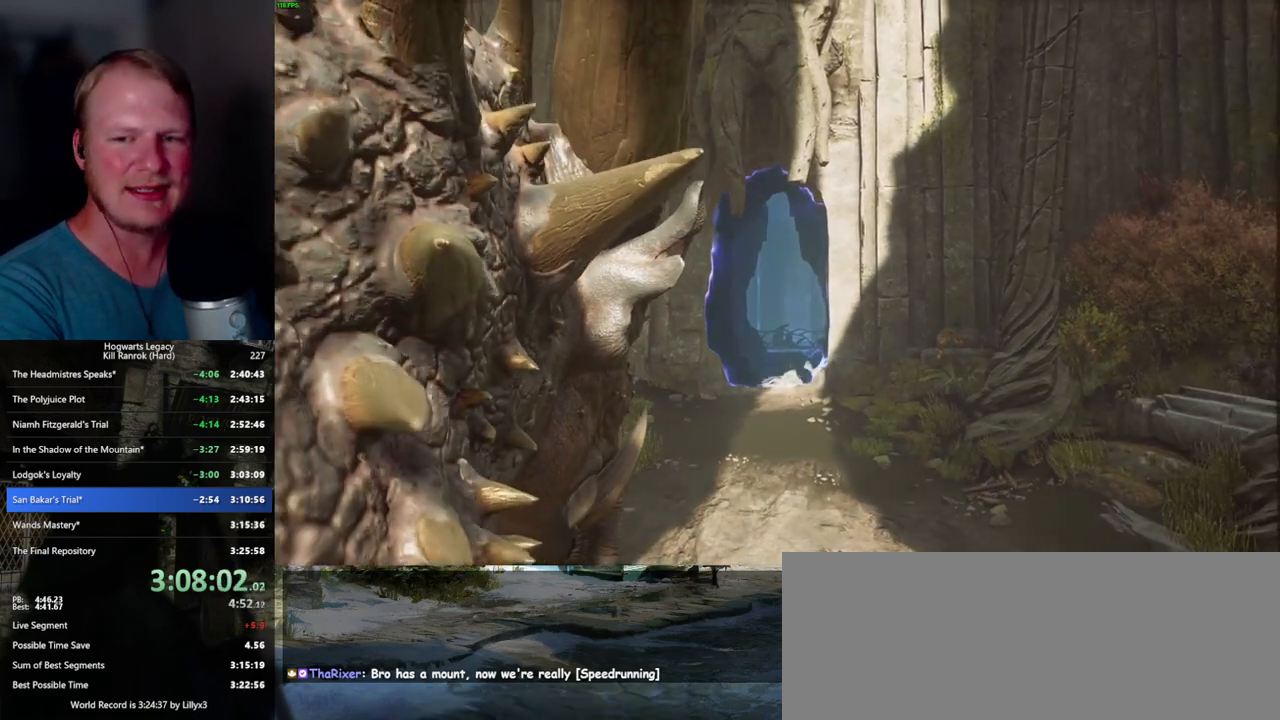
{"keys": ["w"], "mouse": [], "events": [[167, "b", "down"], [234, "b", "up"], [367, "b", "down"], [400, "b", "up"]]}
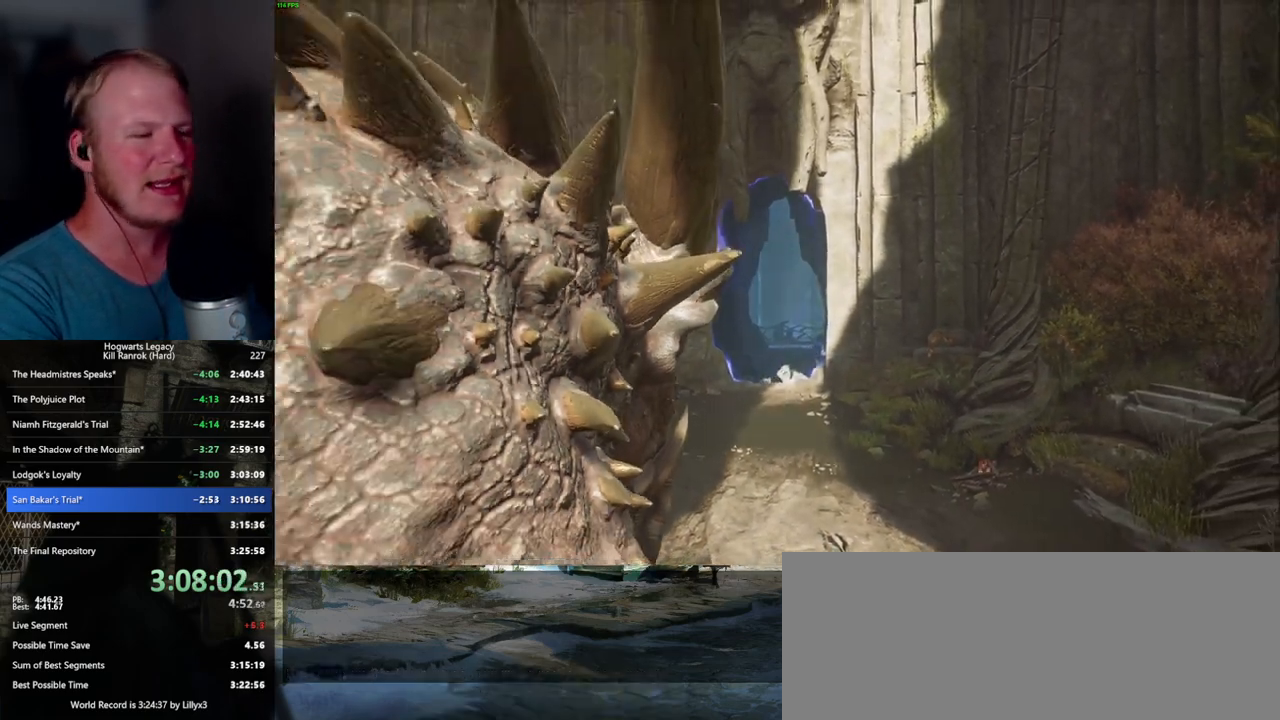
{"keys": ["w"], "mouse": [], "events": [[67, "b", "down"], [100, "b", "up"], [267, "b", "down"], [317, "b", "up"], [450, "b", "down"], [484, "b", "up"]]}
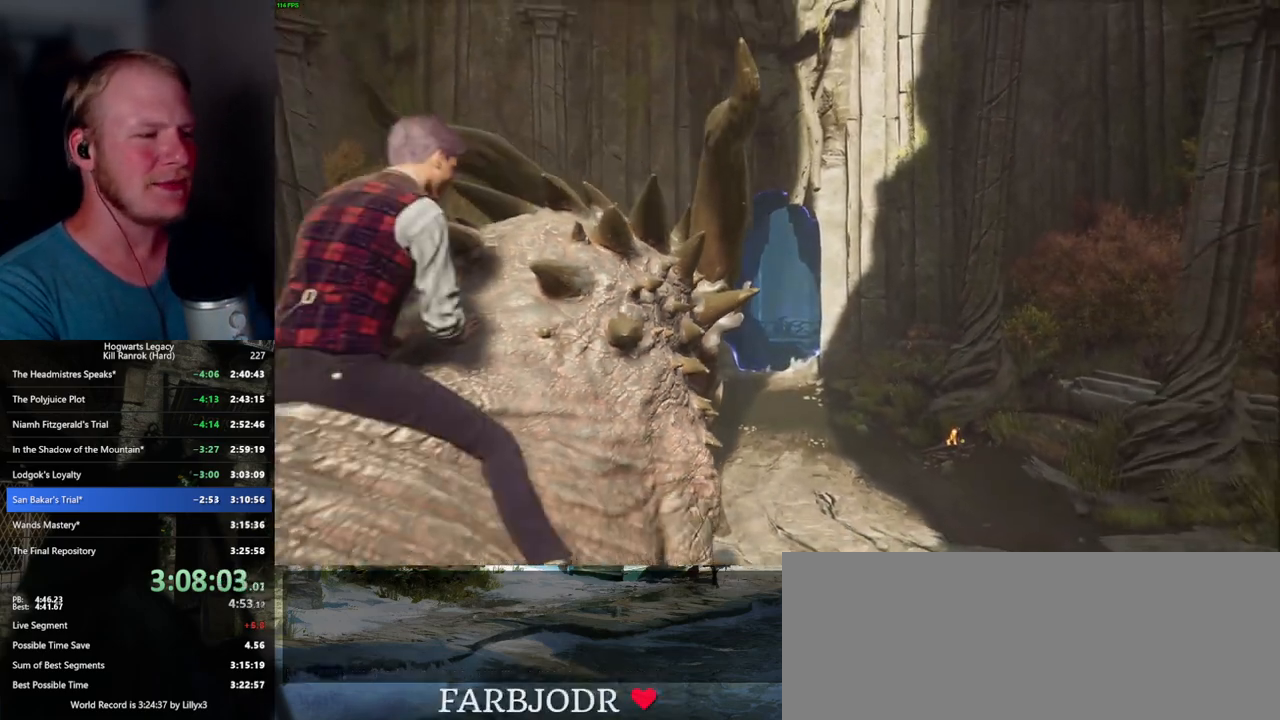
{"keys": ["w"], "mouse": [], "events": [[150, "b", "down"], [234, "b", "up"], [350, "b", "down"], [434, "b", "up"]]}
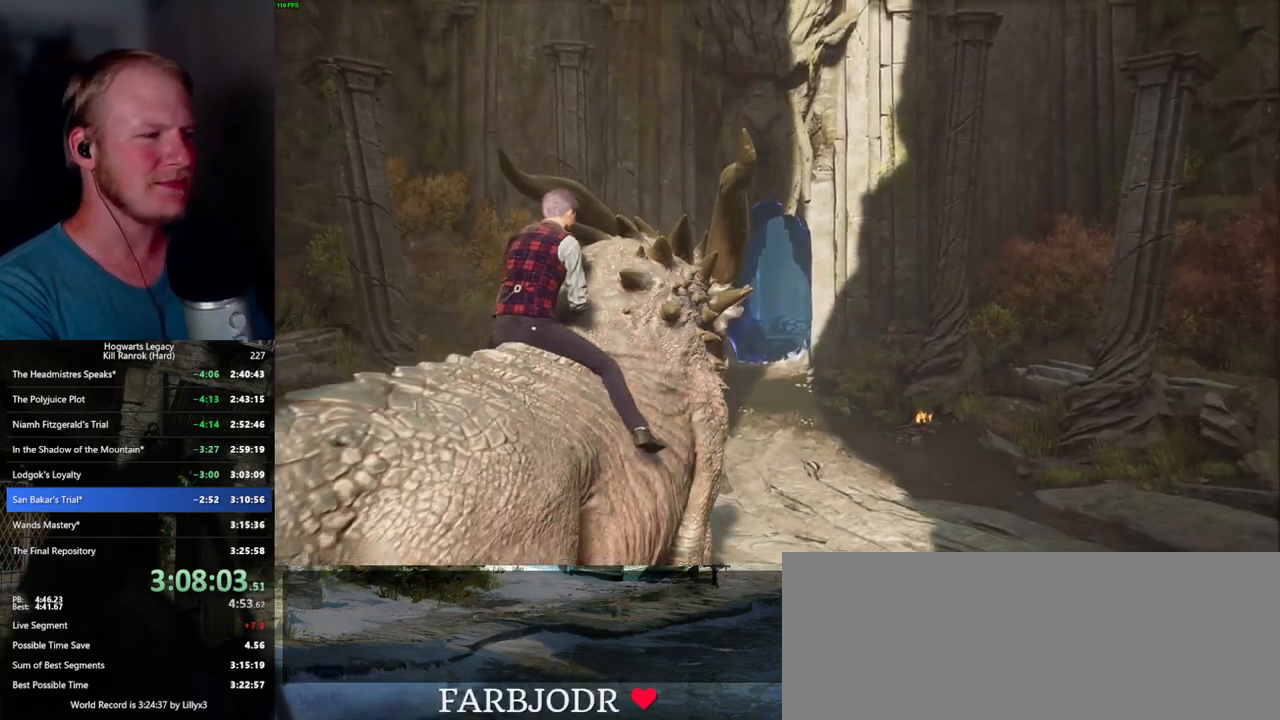
{"keys": ["w"], "mouse": [], "events": [[34, "b", "down"], [84, "b", "up"], [200, "b", "down"], [284, "b", "up"], [384, "b", "down"], [450, "b", "up"]]}
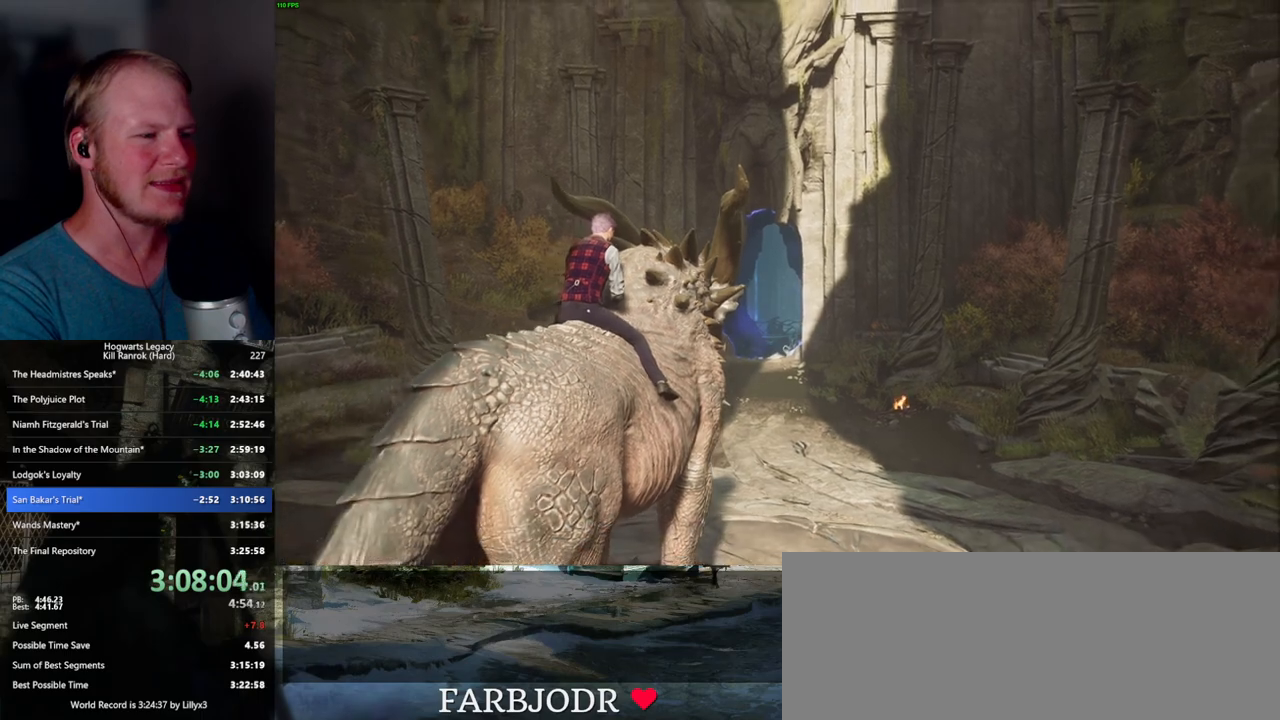
{"keys": ["w"], "mouse": [], "events": [[50, "b", "down"], [117, "b", "up"], [200, "b", "down"], [284, "b", "up"], [400, "b", "down"], [450, "b", "up"]]}
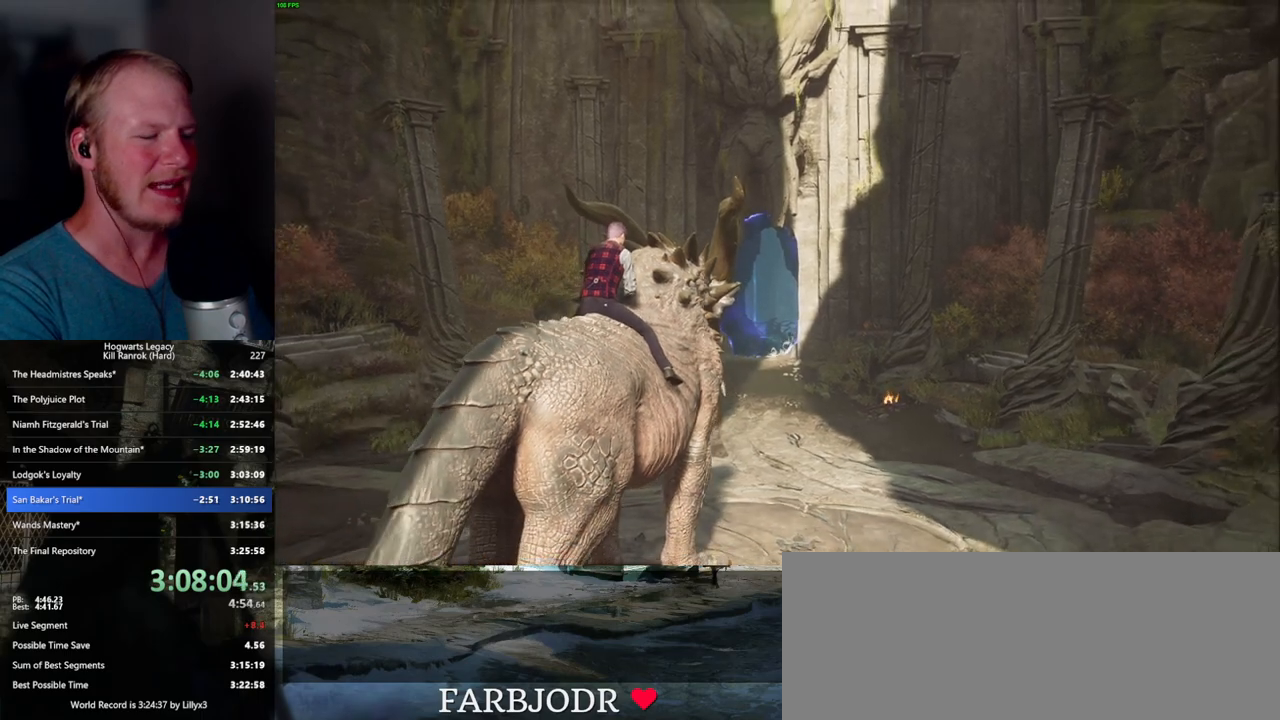
{"keys": ["w"], "mouse": [], "events": [[50, "b", "down"], [117, "b", "up"], [200, "b", "down"], [284, "b", "up"], [350, "b", "down"], [417, "b", "up"]]}
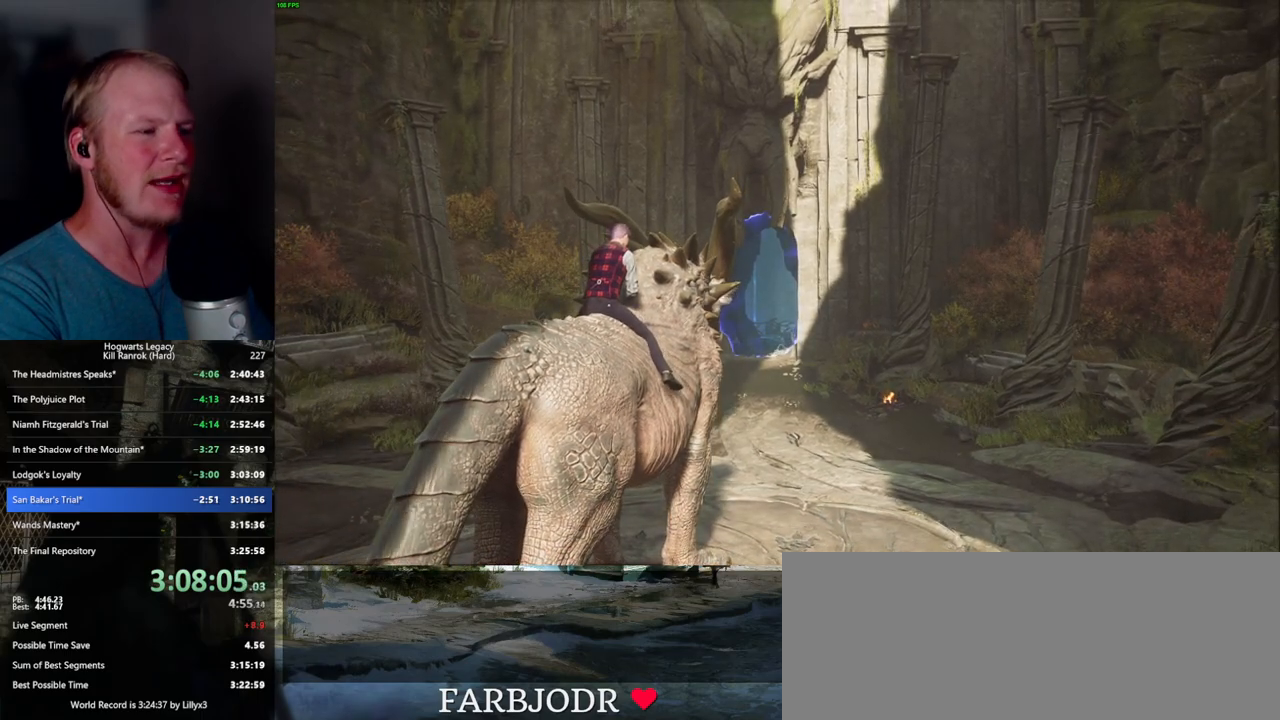
{"keys": ["b", "w"], "mouse": [], "events": [[17, "b", "down"], [84, "b", "up"], [184, "b", "down"], [250, "b", "up"], [334, "b", "down"], [417, "b", "up"], [500, "b", "down"]]}
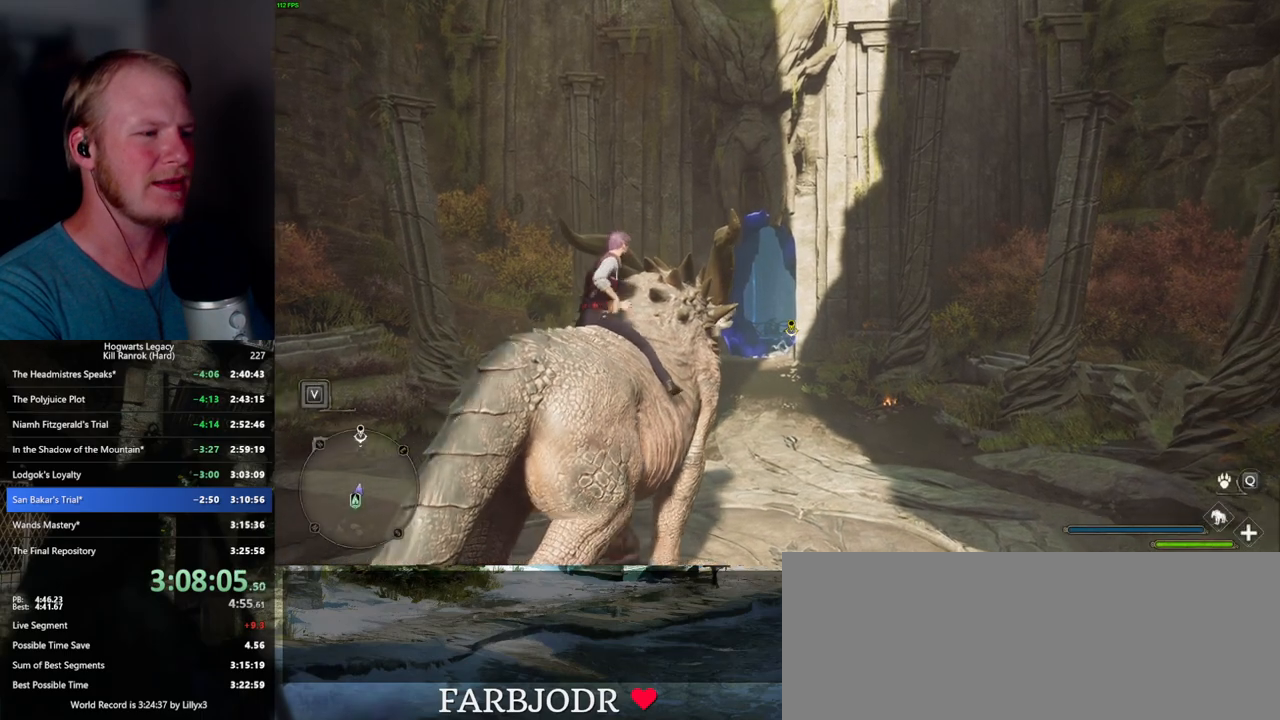
{"keys": ["w"], "mouse": [], "events": [[84, "b", "up"], [150, "b", "down"], [184, "b", "up"]]}
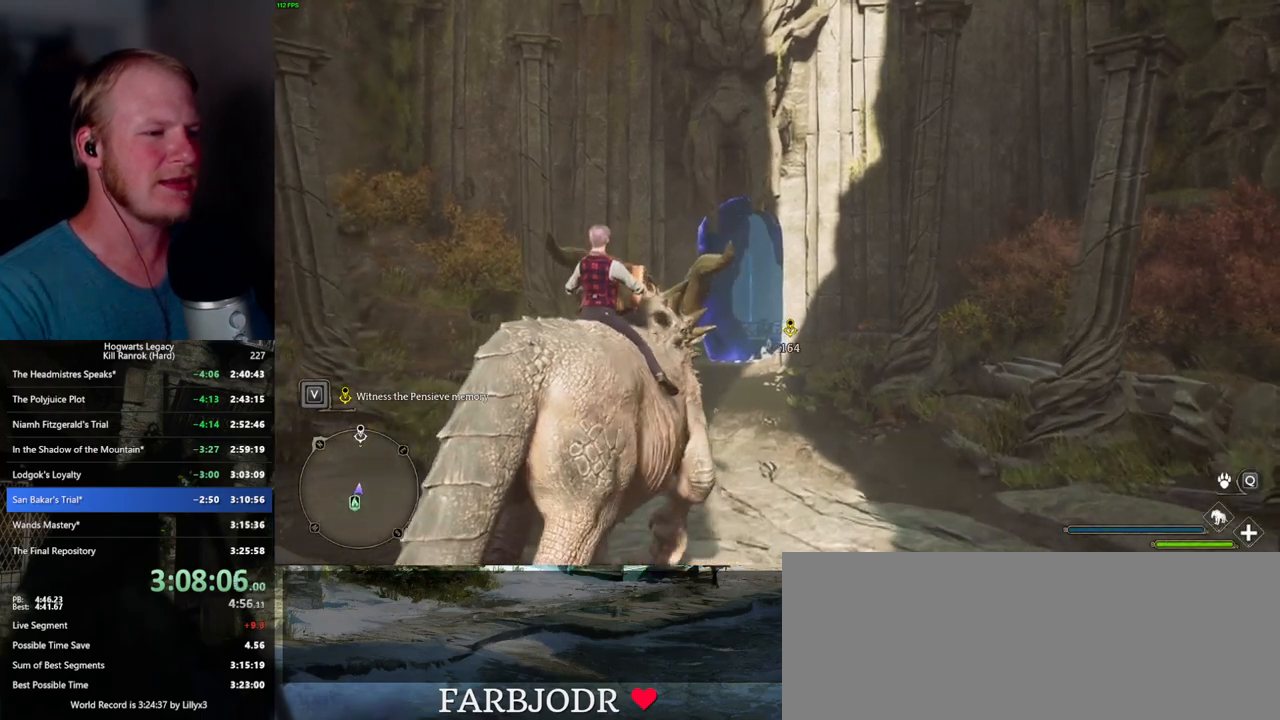
{"keys": ["w"], "mouse": [], "events": []}
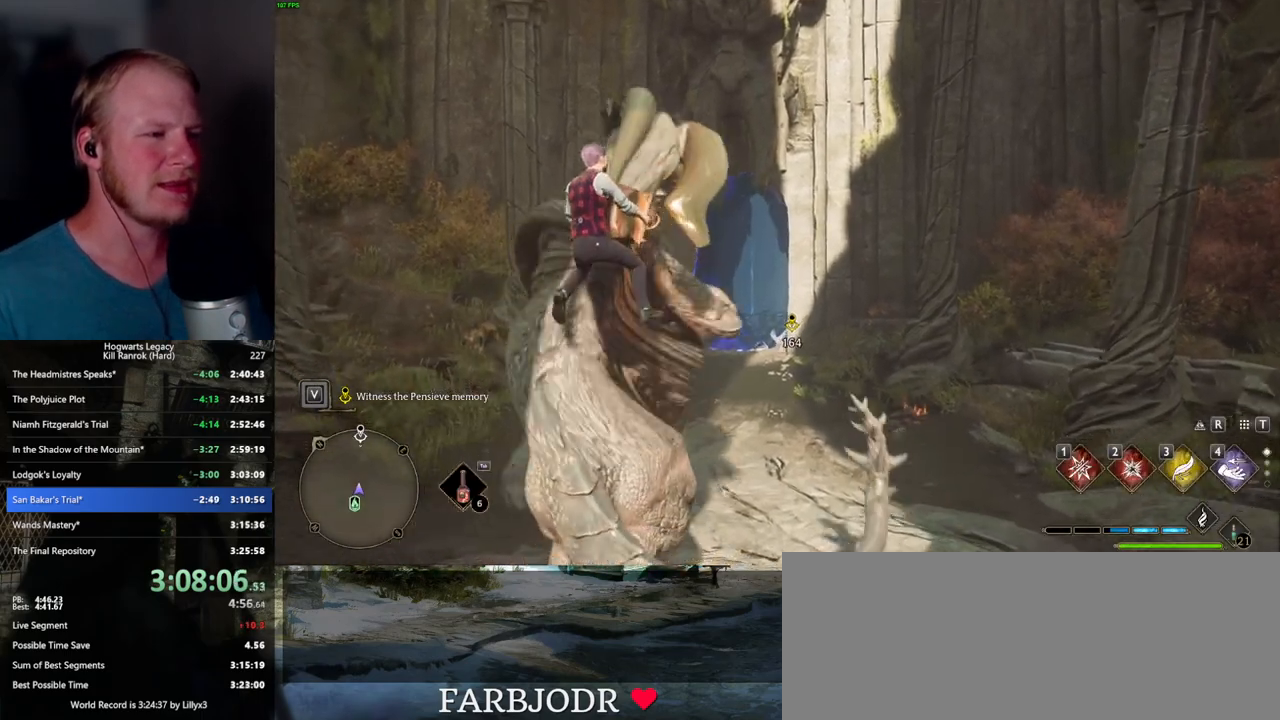
{"keys": ["w"], "mouse": [], "events": []}
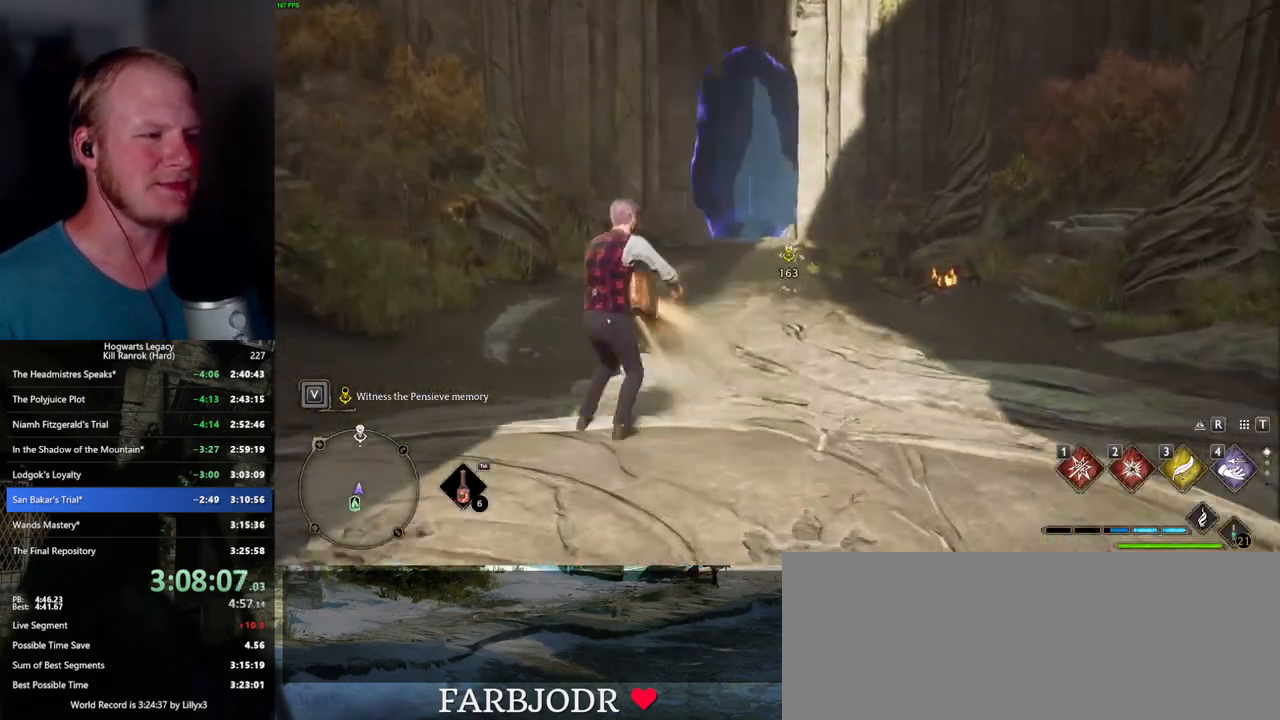
{"keys": ["space", "w"], "mouse": [], "events": [[250, "space", "down"]]}